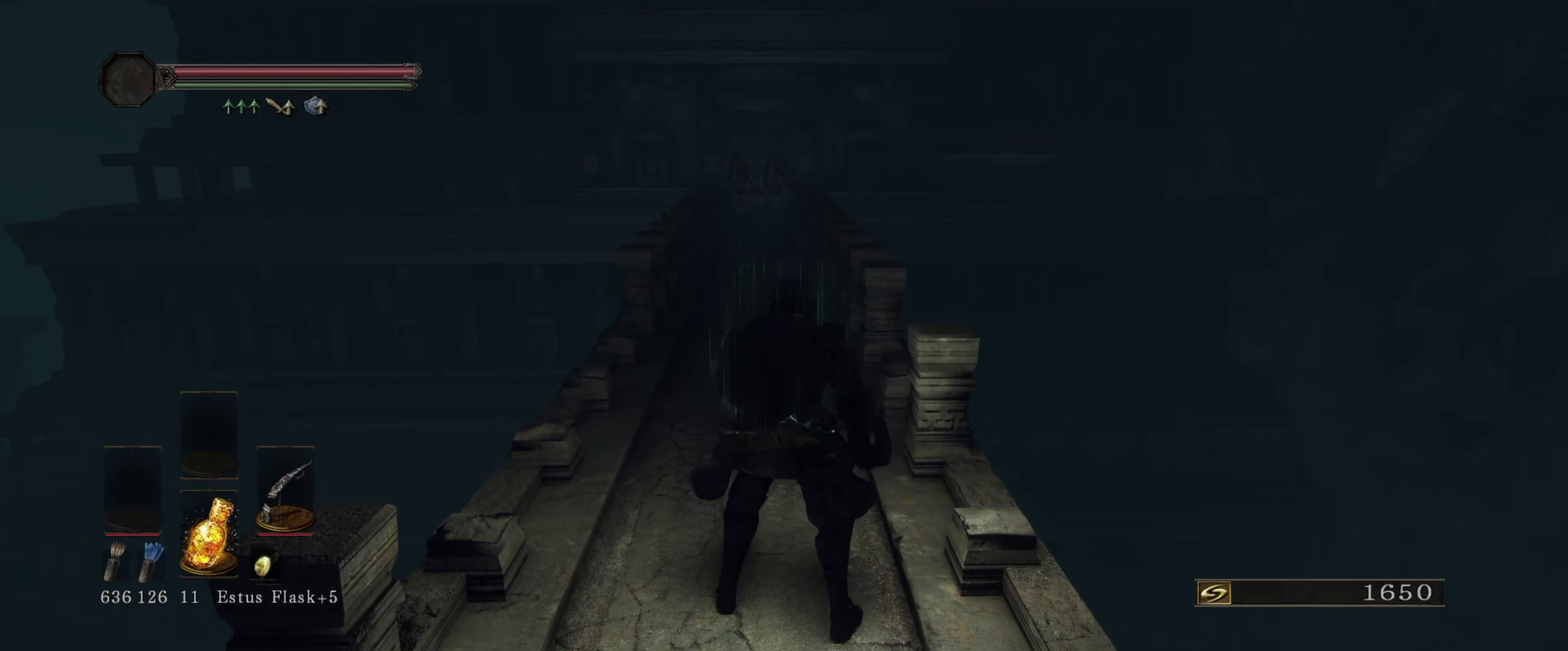
Gameplay with a controller (Xbox layout); each line is a JSON object with the inputs held at the frame after it (dt_ms = milliseconds from this image to that frame). "events" lists button and stick changes between this image and that frame as [ms after this image, input, new state], when the widget could be followed in between. Not read: L3 R1 R3.
{"dt_ms": 600, "buttons": [], "left_stick": "center", "right_stick": "up-left", "events": [[550, "right_stick", "up-left"]]}
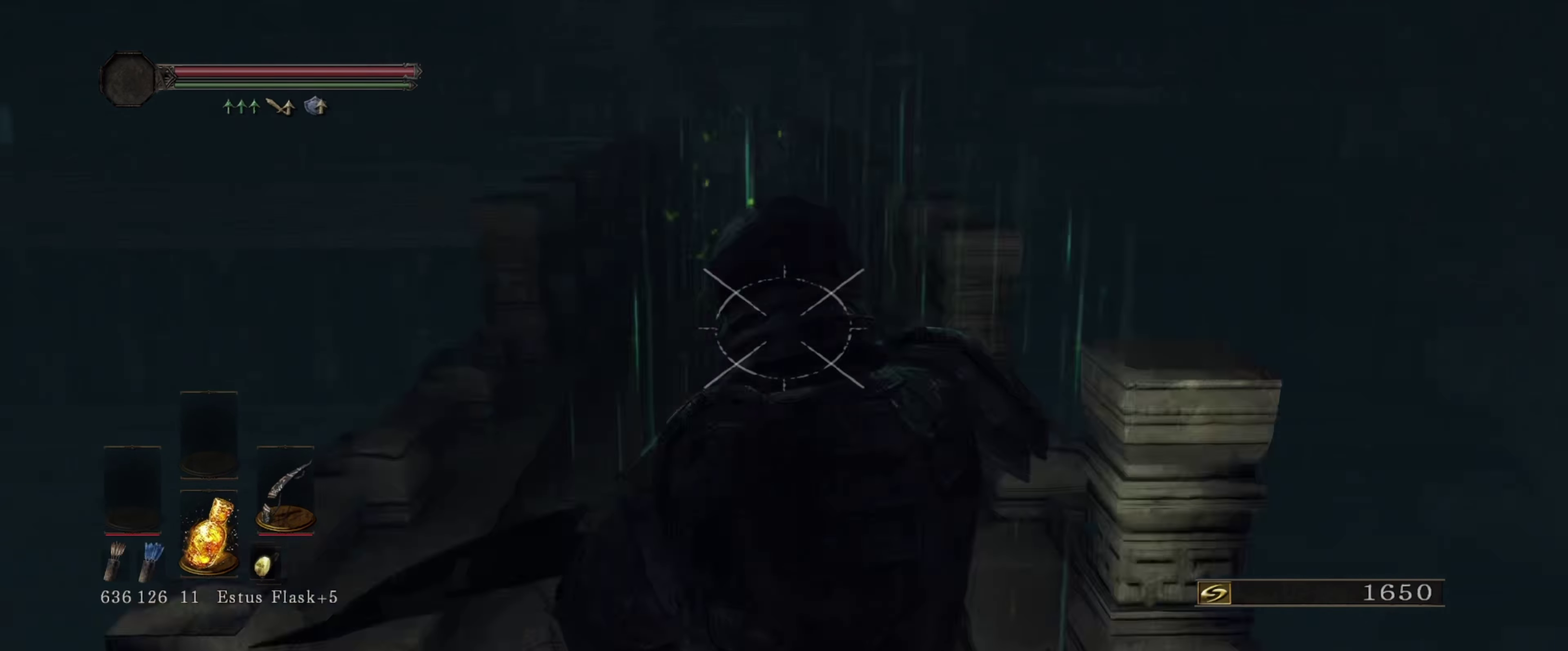
{"dt_ms": 300, "buttons": ["L1"], "left_stick": "center", "right_stick": "center", "events": [[83, "L1", "down"], [100, "right_stick", "up"], [283, "right_stick", "center"]]}
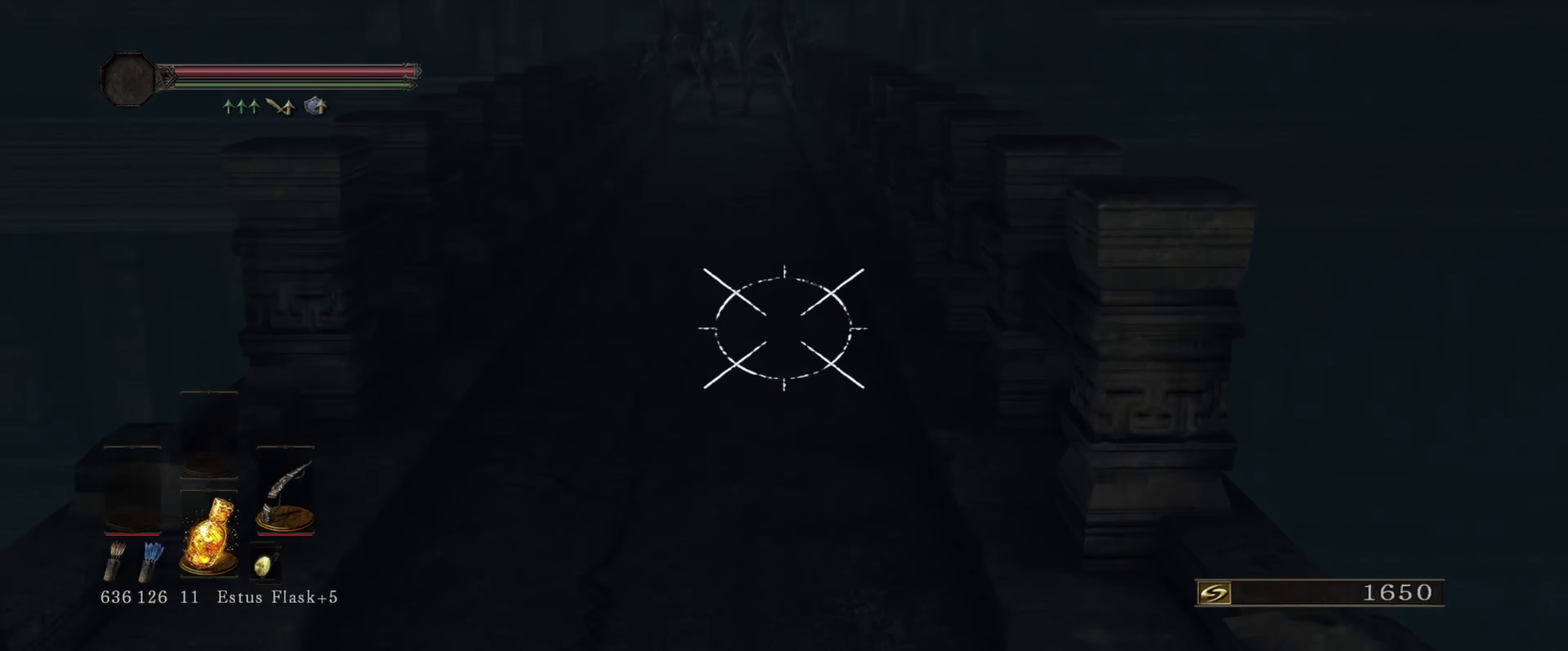
{"dt_ms": 700, "buttons": ["L1"], "left_stick": "center", "right_stick": "center", "events": [[133, "right_stick", "up"], [483, "right_stick", "center"], [550, "R2", "down"], [600, "R2", "up"]]}
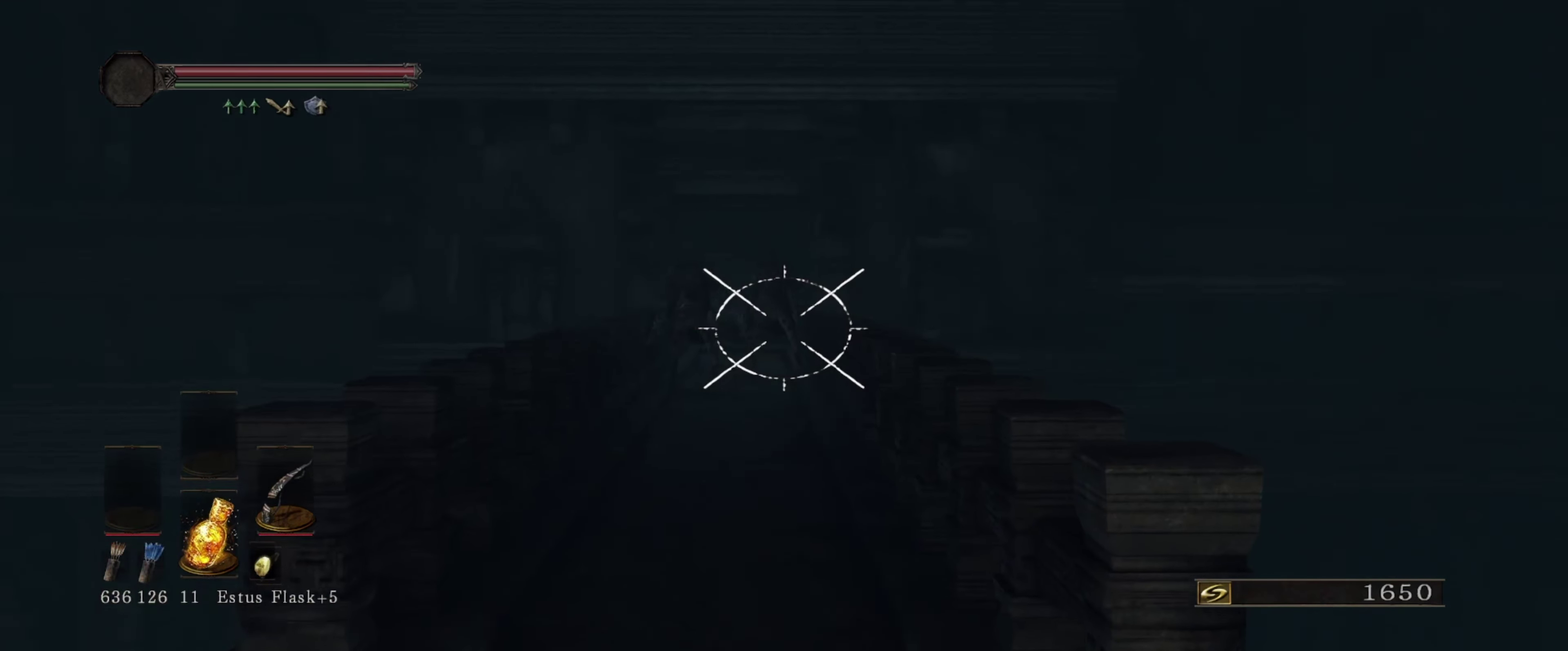
{"dt_ms": 300, "buttons": ["L1"], "left_stick": "center", "right_stick": "center", "events": [[83, "right_stick", "up-left"], [233, "right_stick", "center"]]}
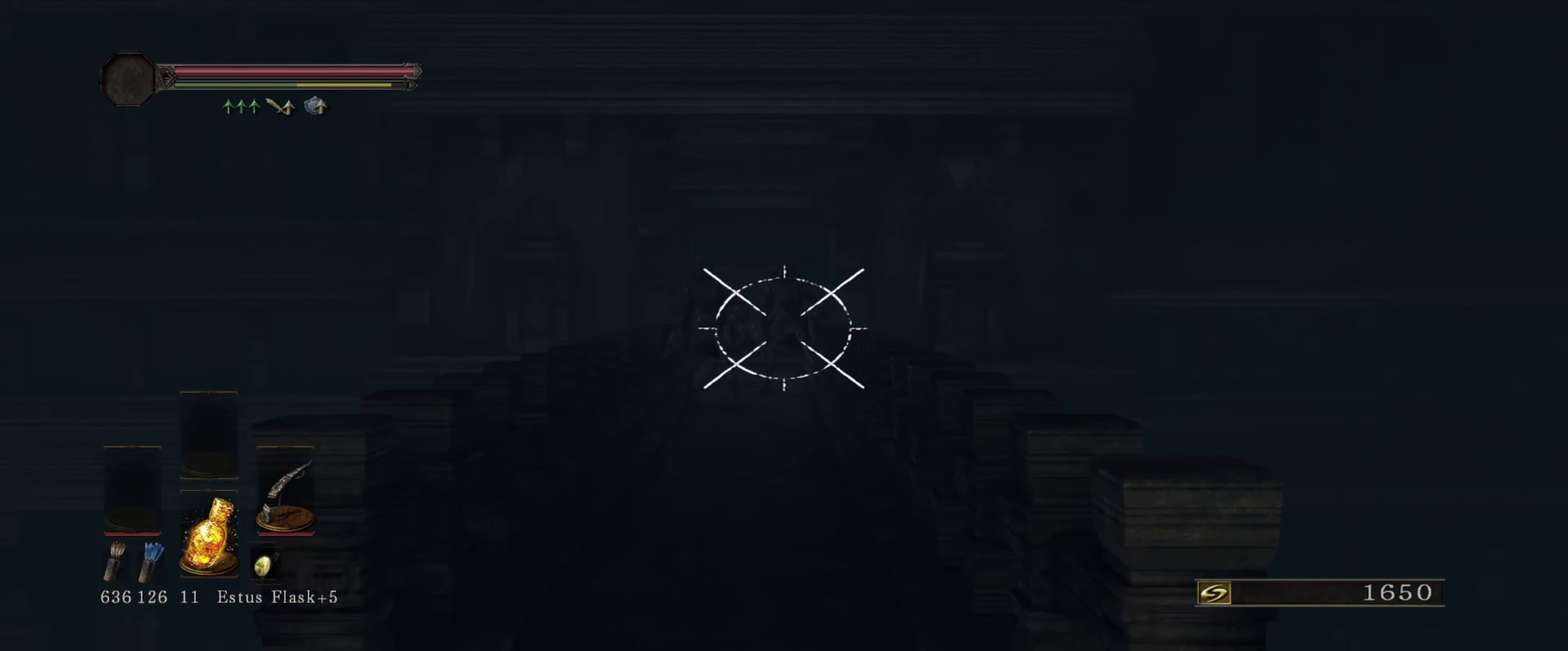
{"dt_ms": 600, "buttons": ["L1"], "left_stick": "center", "right_stick": "center", "events": []}
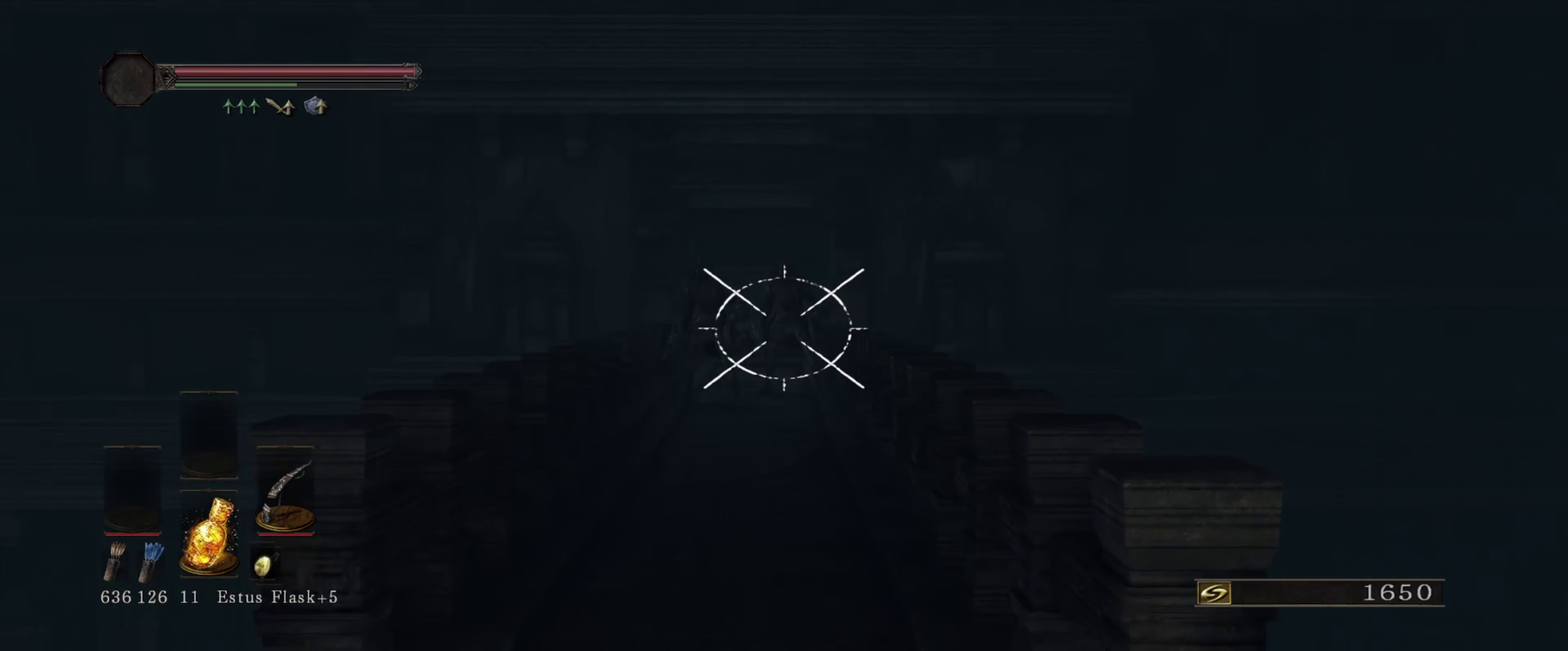
{"dt_ms": 500, "buttons": ["L1"], "left_stick": "center", "right_stick": "center", "events": []}
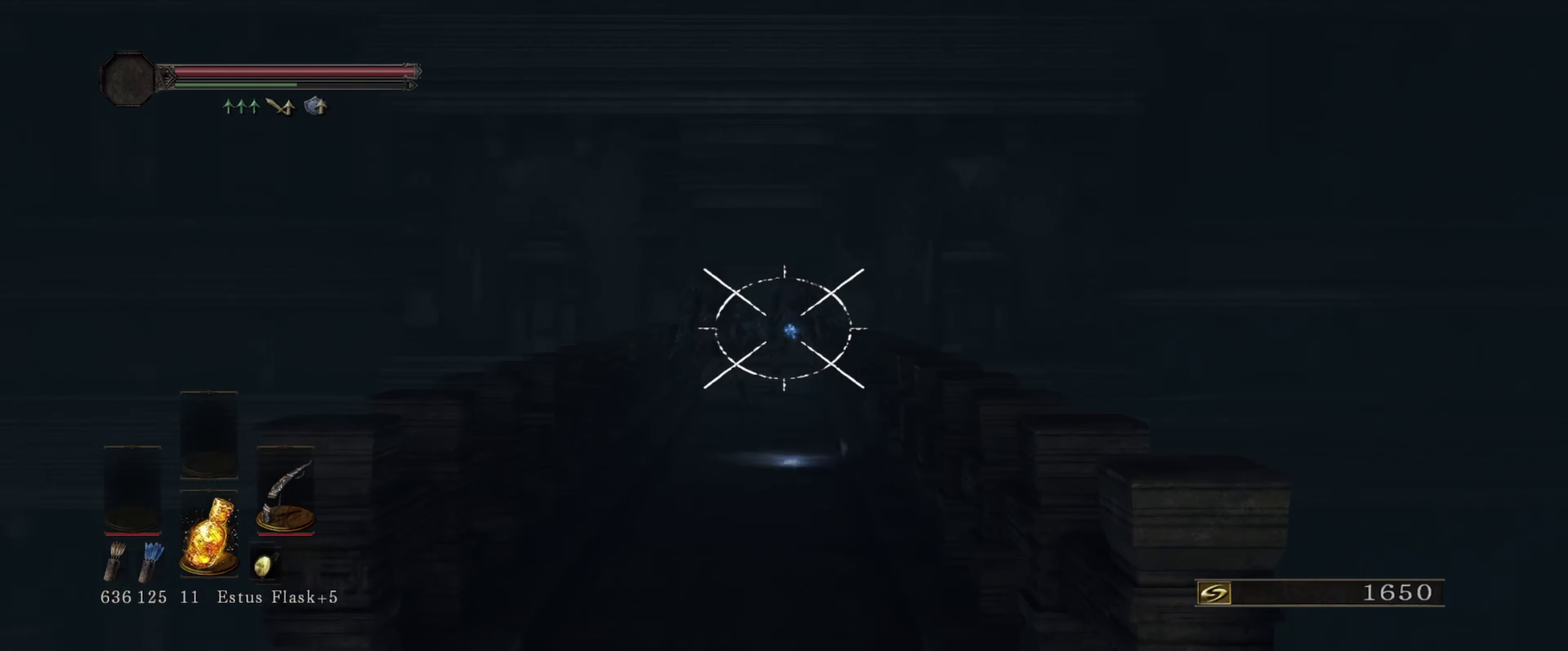
{"dt_ms": 500, "buttons": ["L1"], "left_stick": "center", "right_stick": "center", "events": [[84, "right_stick", "left"], [267, "right_stick", "center"], [317, "R2", "down"], [417, "R2", "up"]]}
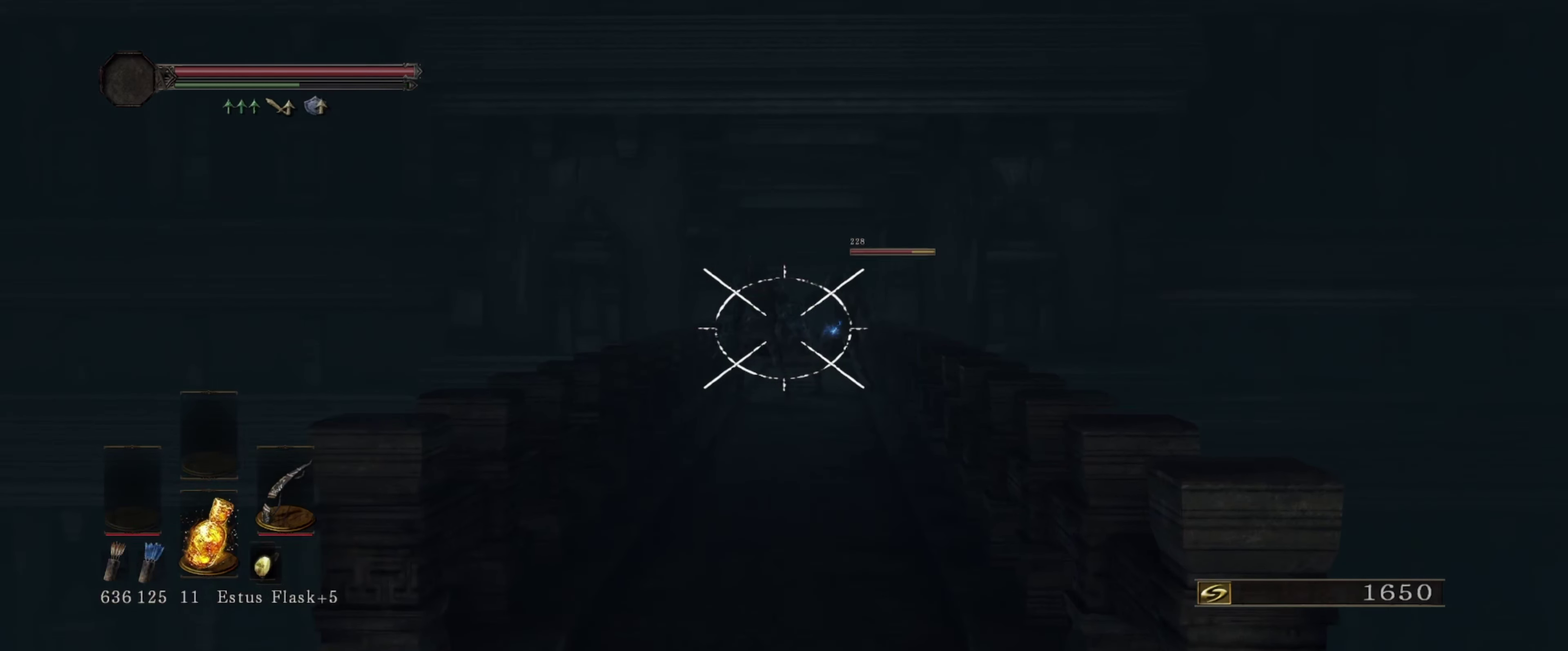
{"dt_ms": 500, "buttons": ["L1"], "left_stick": "center", "right_stick": "center", "events": [[184, "right_stick", "left"], [284, "right_stick", "center"]]}
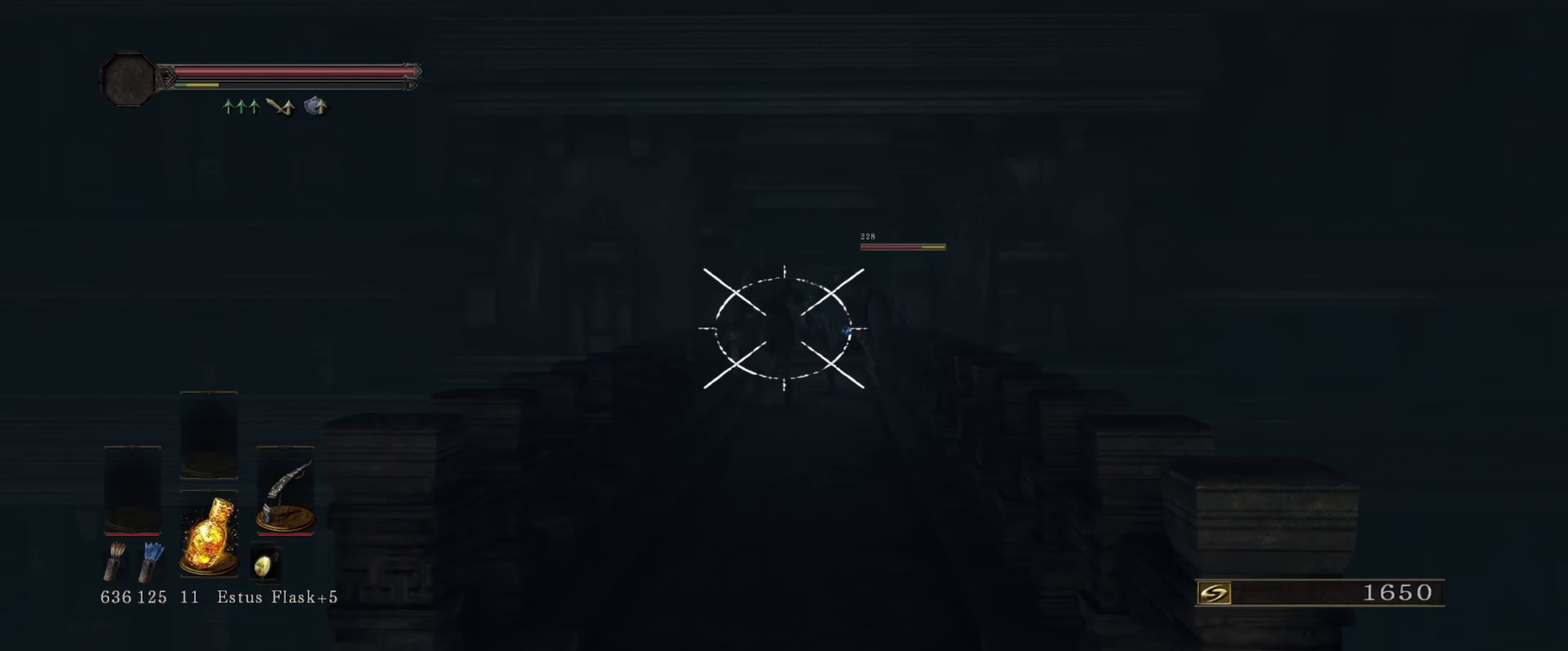
{"dt_ms": 500, "buttons": ["L1"], "left_stick": "center", "right_stick": "center", "events": []}
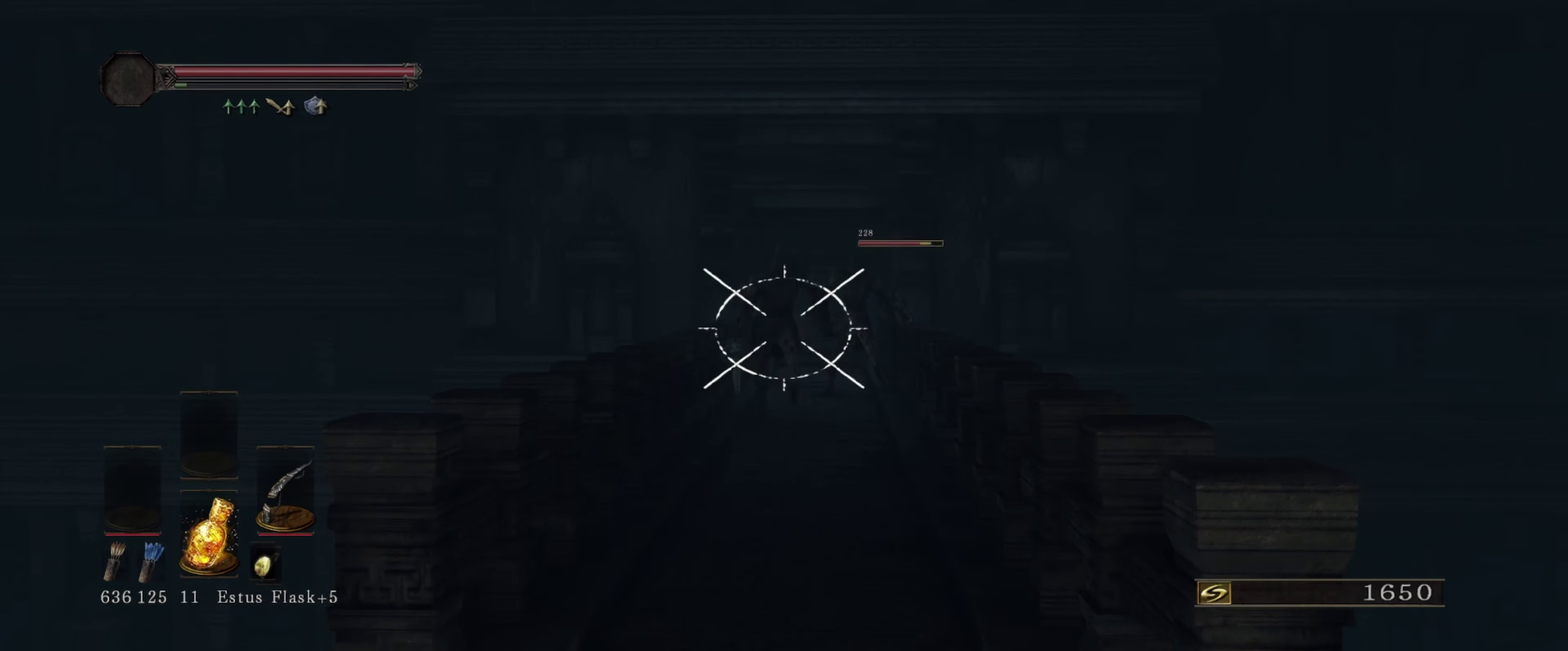
{"dt_ms": 700, "buttons": ["L1", "R2"], "left_stick": "center", "right_stick": "center", "events": [[617, "R2", "down"]]}
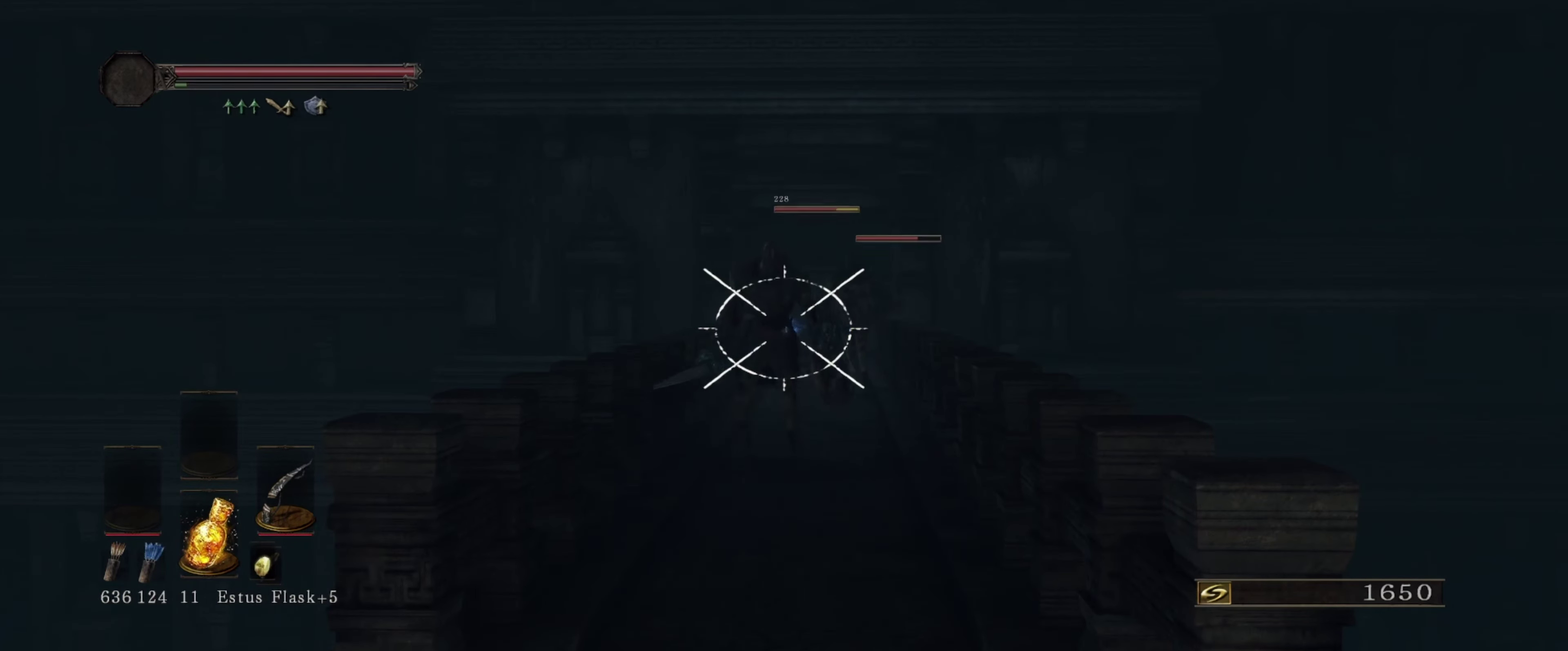
{"dt_ms": 300, "buttons": ["L1"], "left_stick": "center", "right_stick": "center", "events": [[17, "R2", "up"], [67, "R2", "down"], [167, "R2", "up"]]}
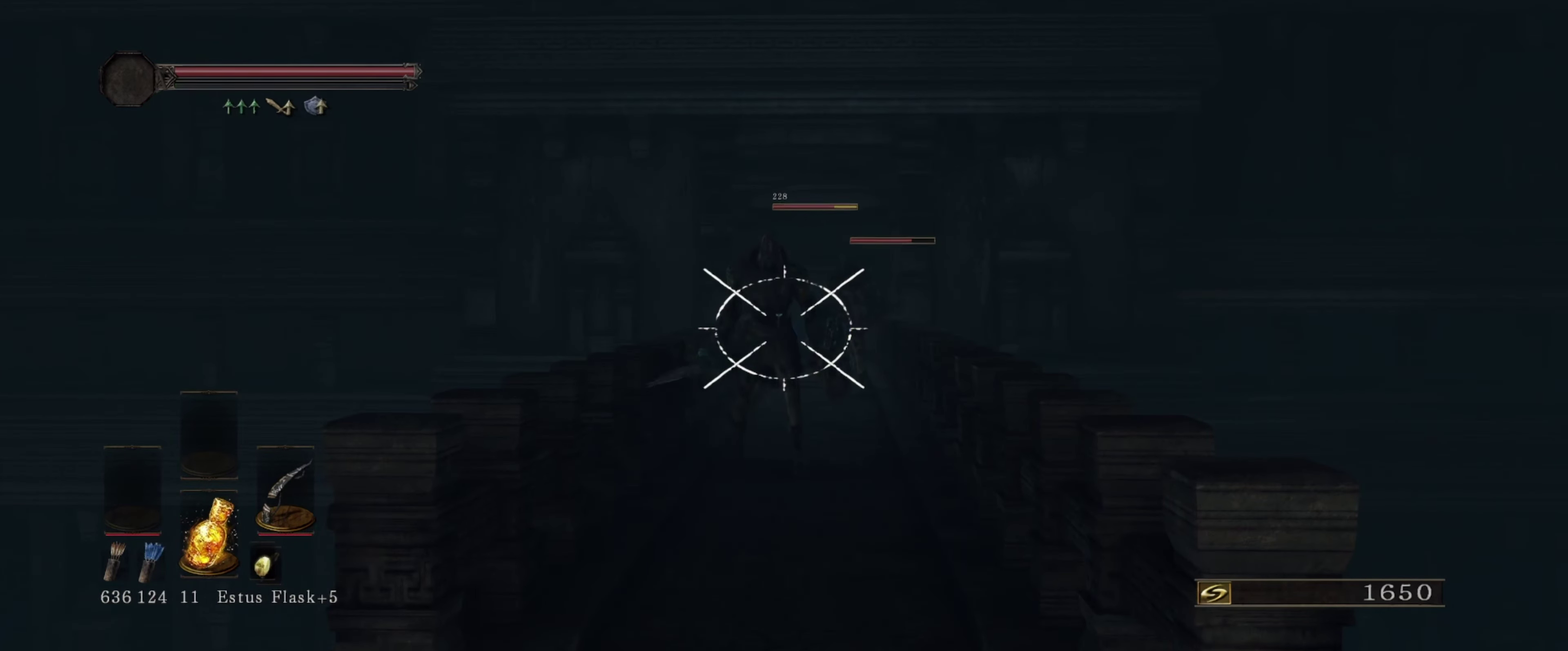
{"dt_ms": 500, "buttons": ["L1"], "left_stick": "center", "right_stick": "center", "events": []}
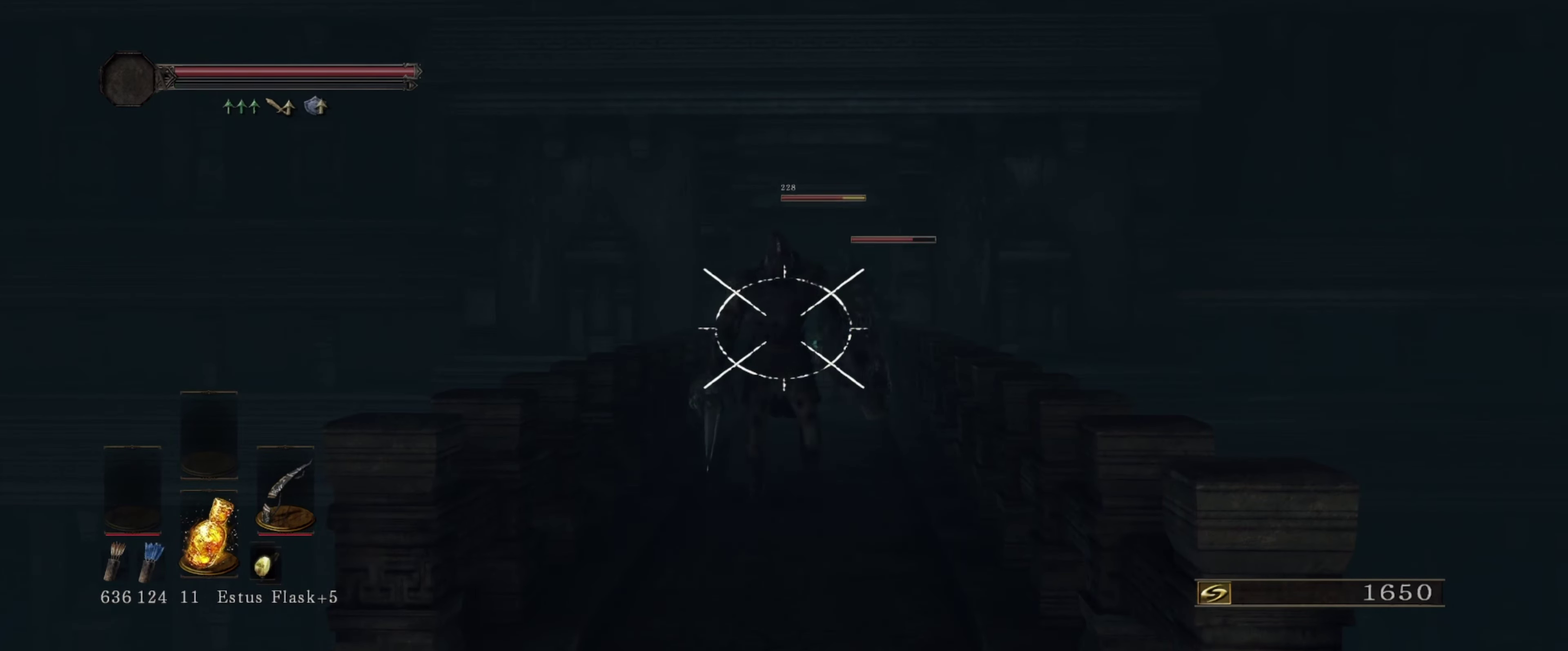
{"dt_ms": 500, "buttons": ["L1"], "left_stick": "center", "right_stick": "center", "events": []}
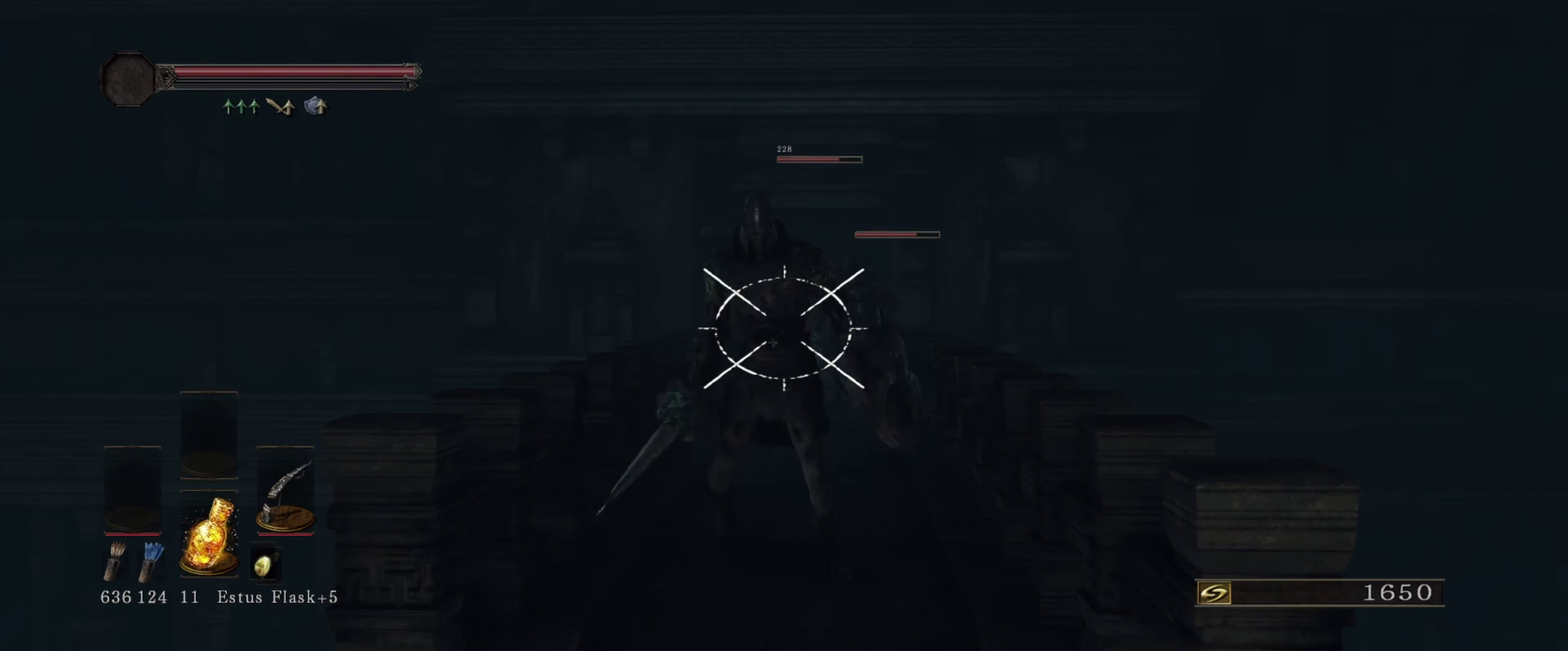
{"dt_ms": 400, "buttons": [], "left_stick": "down", "right_stick": "center", "events": [[150, "L1", "up"], [384, "left_stick", "down"]]}
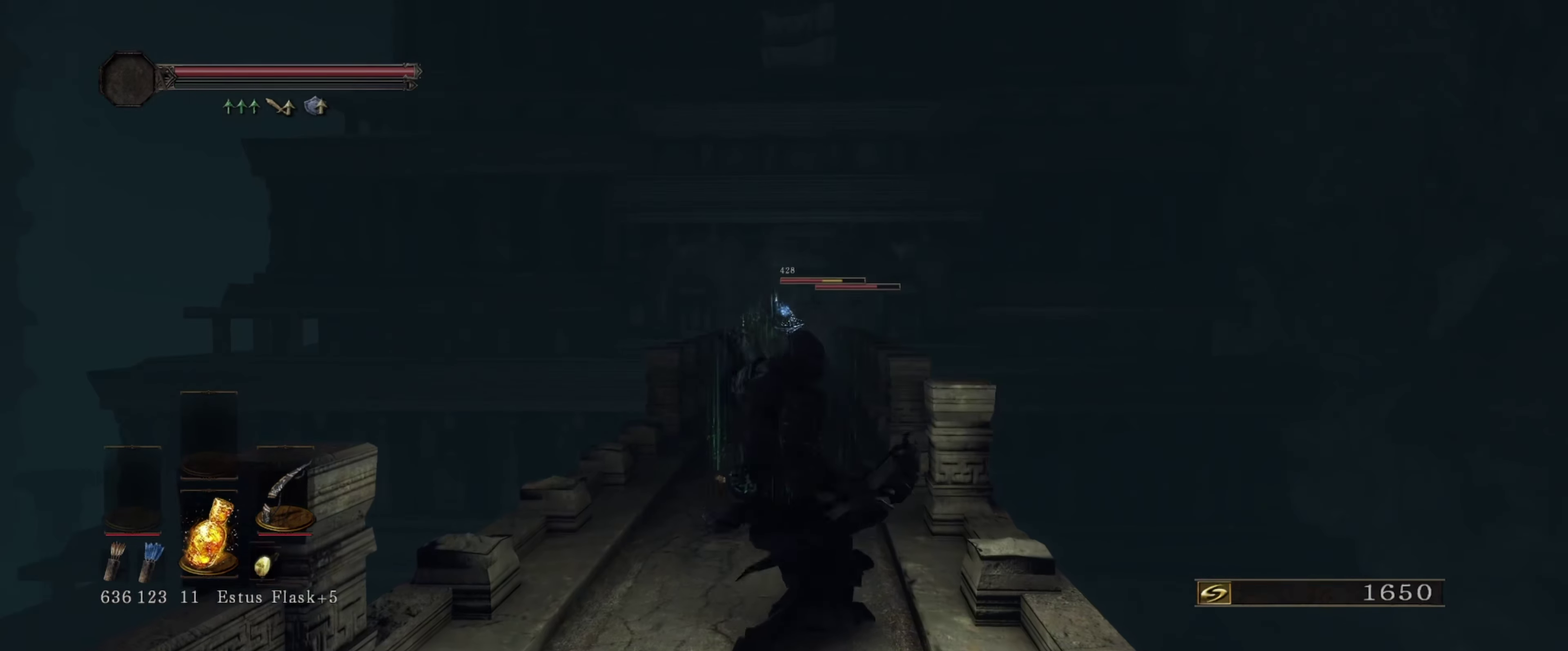
{"dt_ms": 800, "buttons": ["B"], "left_stick": "down", "right_stick": "center", "events": [[317, "B", "down"], [400, "B", "up"], [467, "B", "down"], [550, "B", "up"], [617, "B", "down"], [700, "B", "up"], [767, "B", "down"]]}
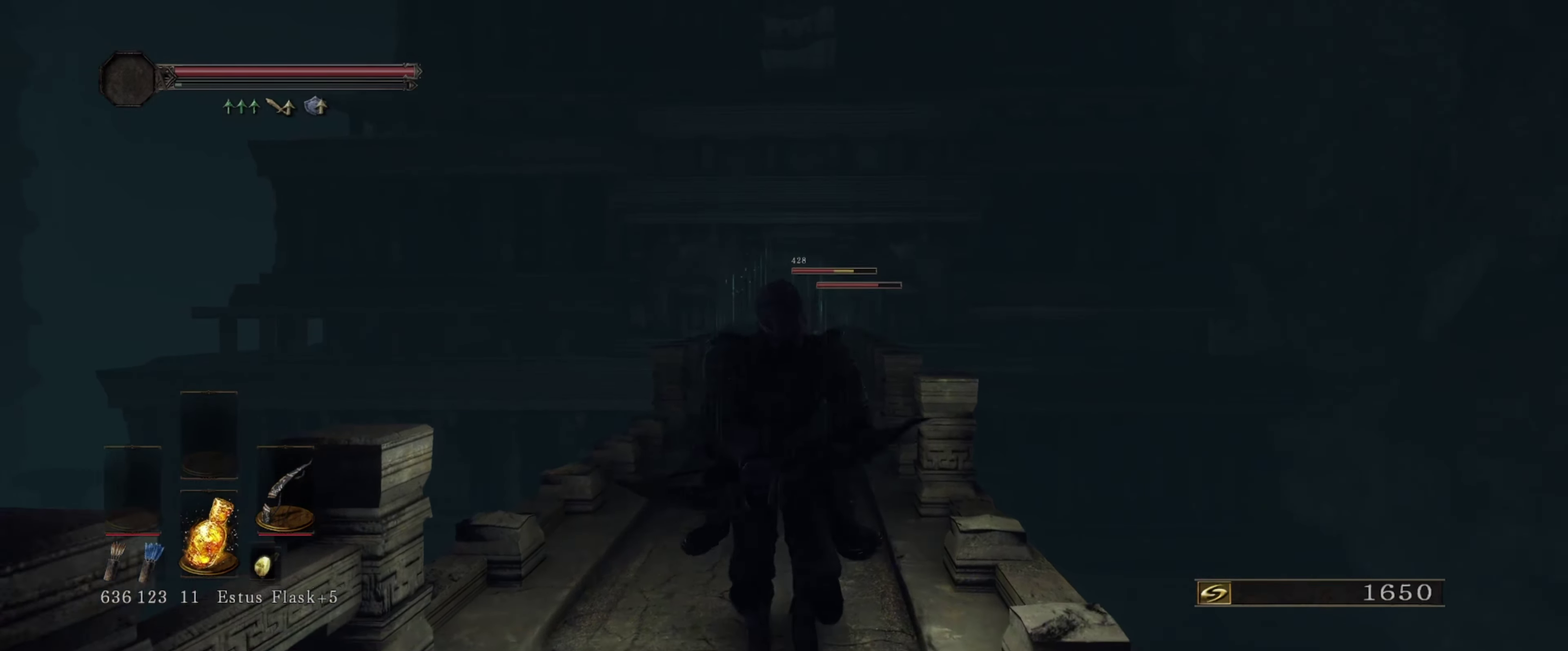
{"dt_ms": 400, "buttons": [], "left_stick": "down", "right_stick": "center", "events": [[17, "B", "up"], [83, "B", "down"], [166, "B", "up"], [233, "B", "down"], [316, "B", "up"]]}
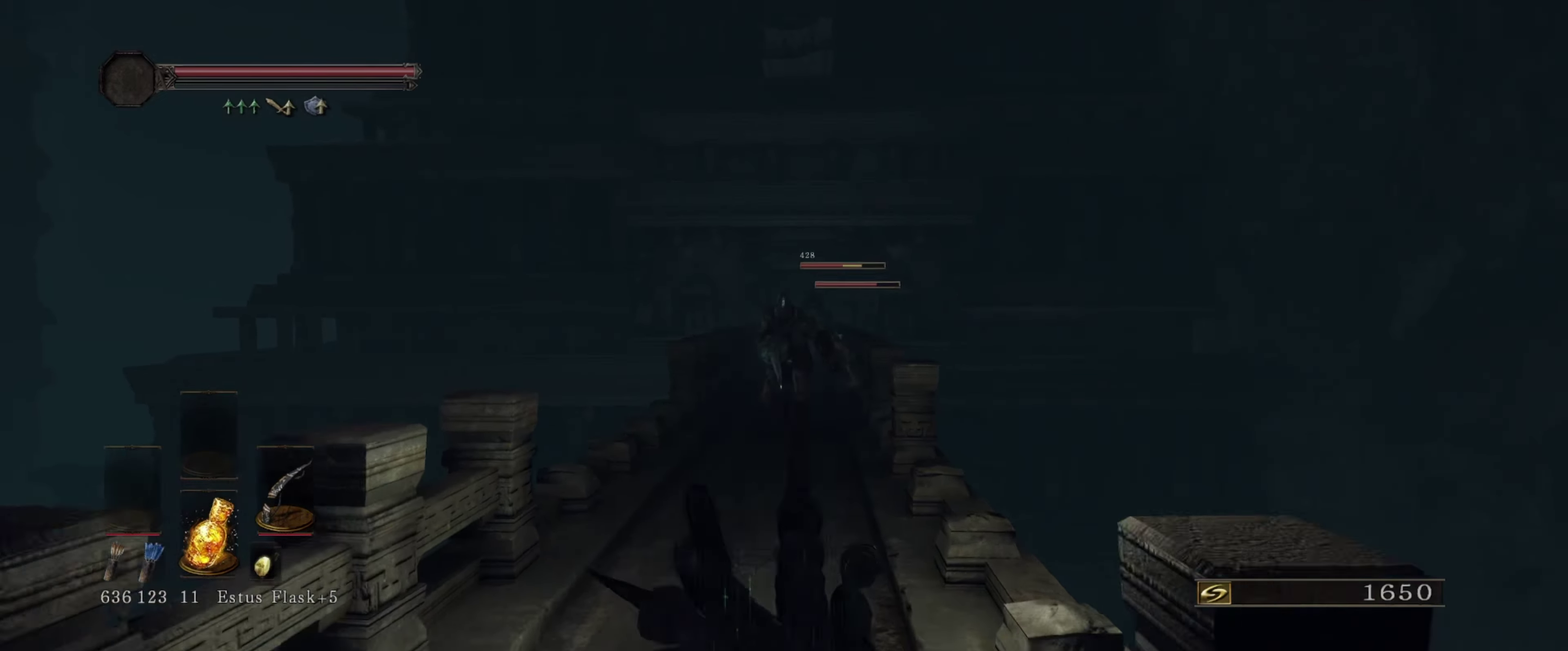
{"dt_ms": 600, "buttons": [], "left_stick": "left", "right_stick": "down-left", "events": [[133, "left_stick", "down-left"], [150, "right_stick", "down-left"], [600, "left_stick", "left"]]}
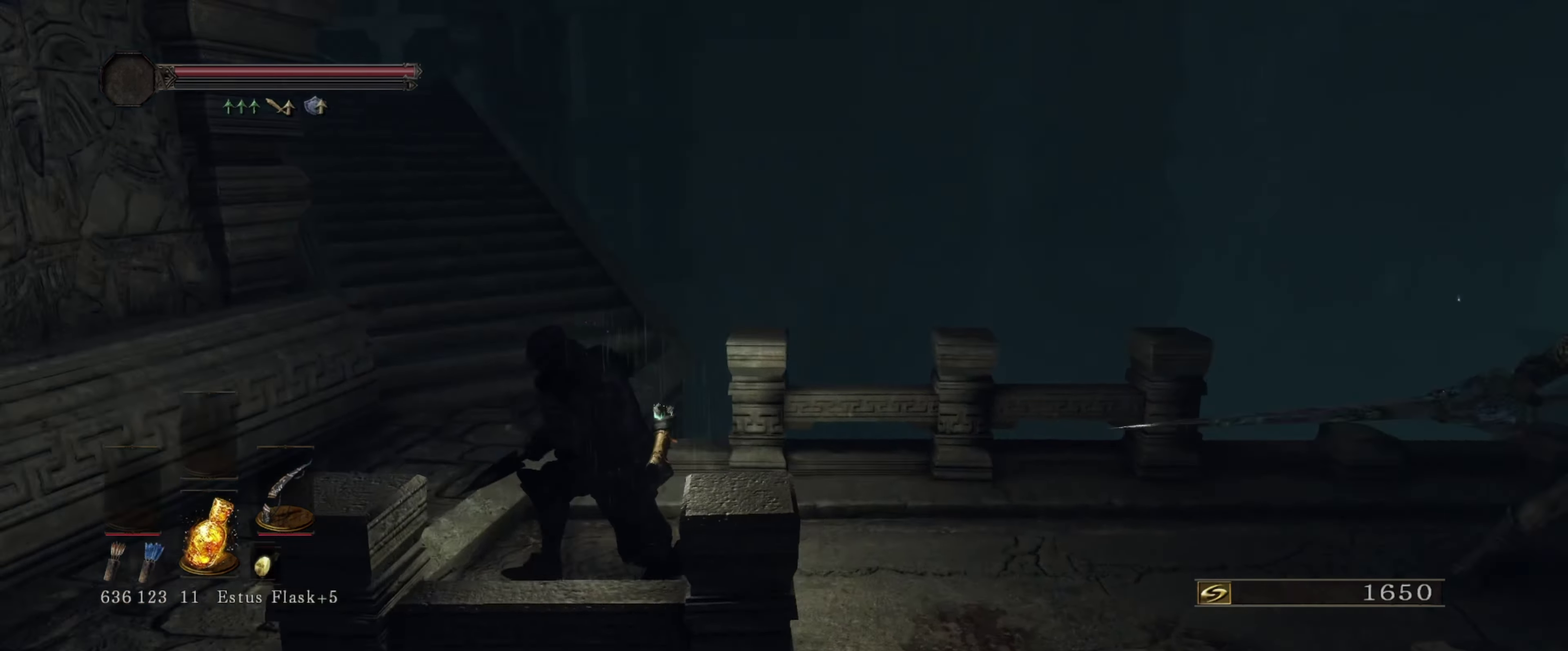
{"dt_ms": 300, "buttons": [], "left_stick": "up-left", "right_stick": "center", "events": [[200, "right_stick", "center"], [250, "left_stick", "up-left"]]}
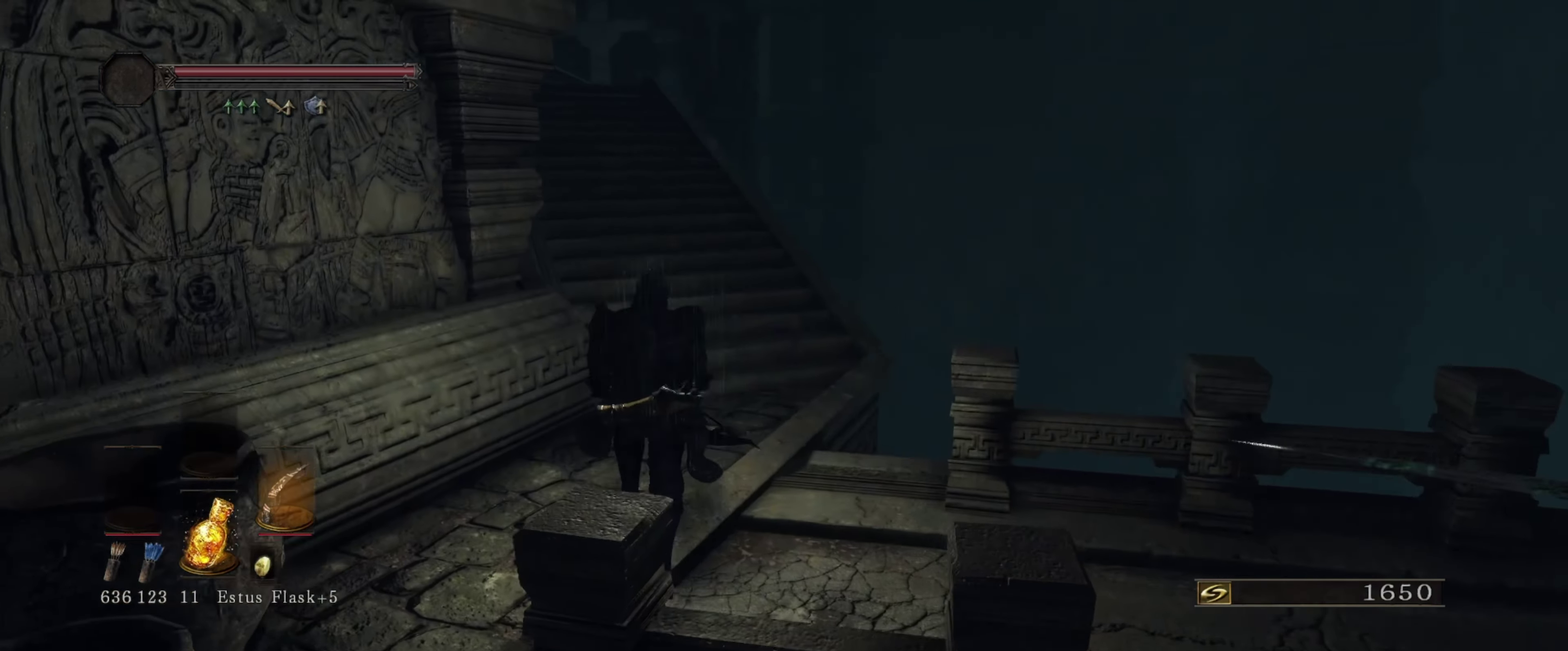
{"dt_ms": 500, "buttons": [], "left_stick": "up", "right_stick": "center", "events": [[166, "left_stick", "up"]]}
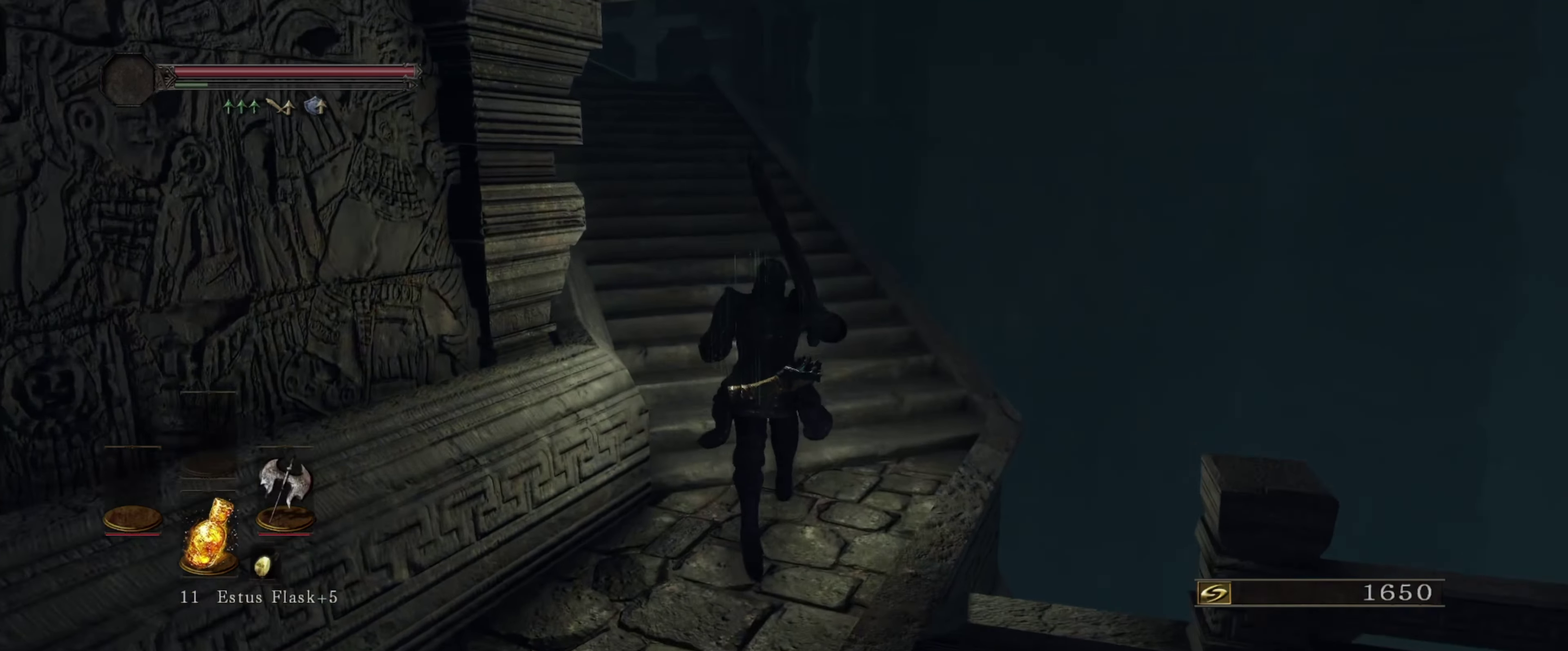
{"dt_ms": 300, "buttons": [], "left_stick": "up", "right_stick": "left", "events": [[300, "right_stick", "left"]]}
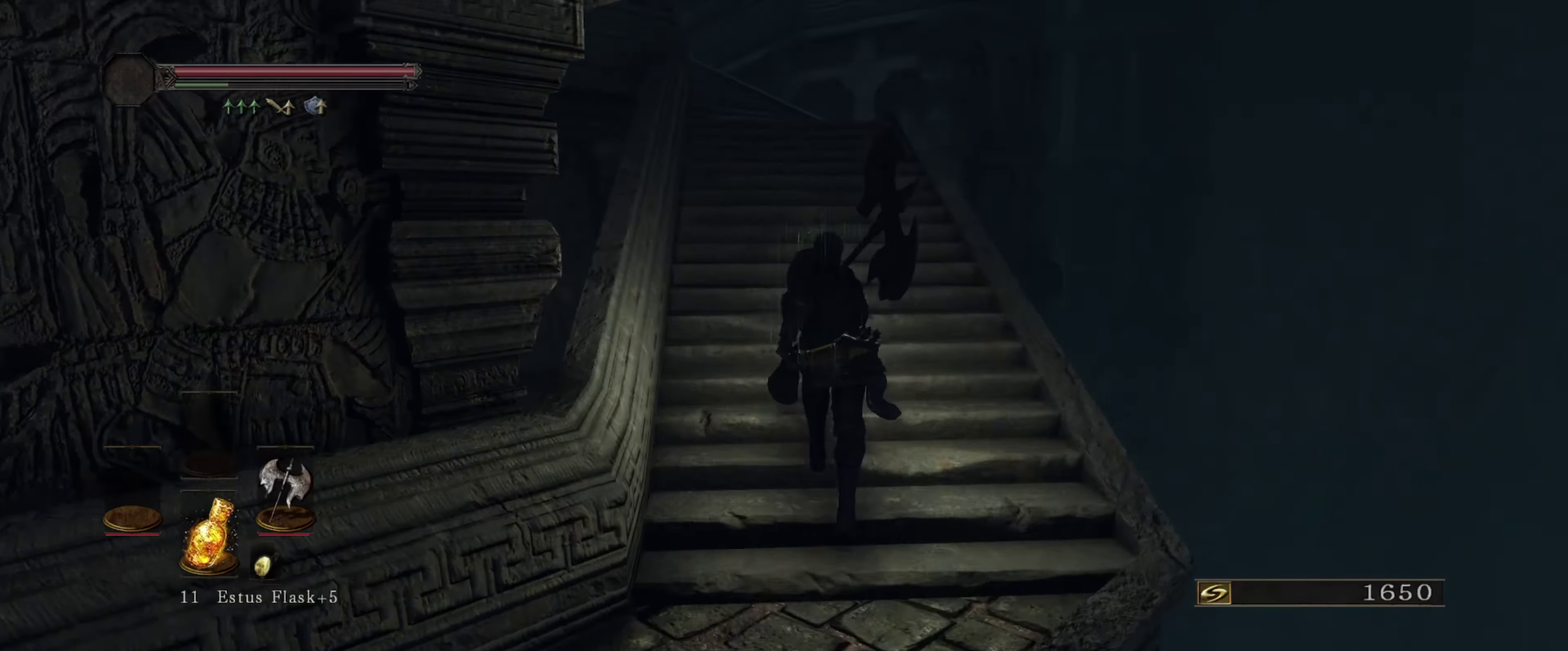
{"dt_ms": 400, "buttons": ["Y"], "left_stick": "up", "right_stick": "center", "events": [[216, "right_stick", "center"], [400, "Y", "down"]]}
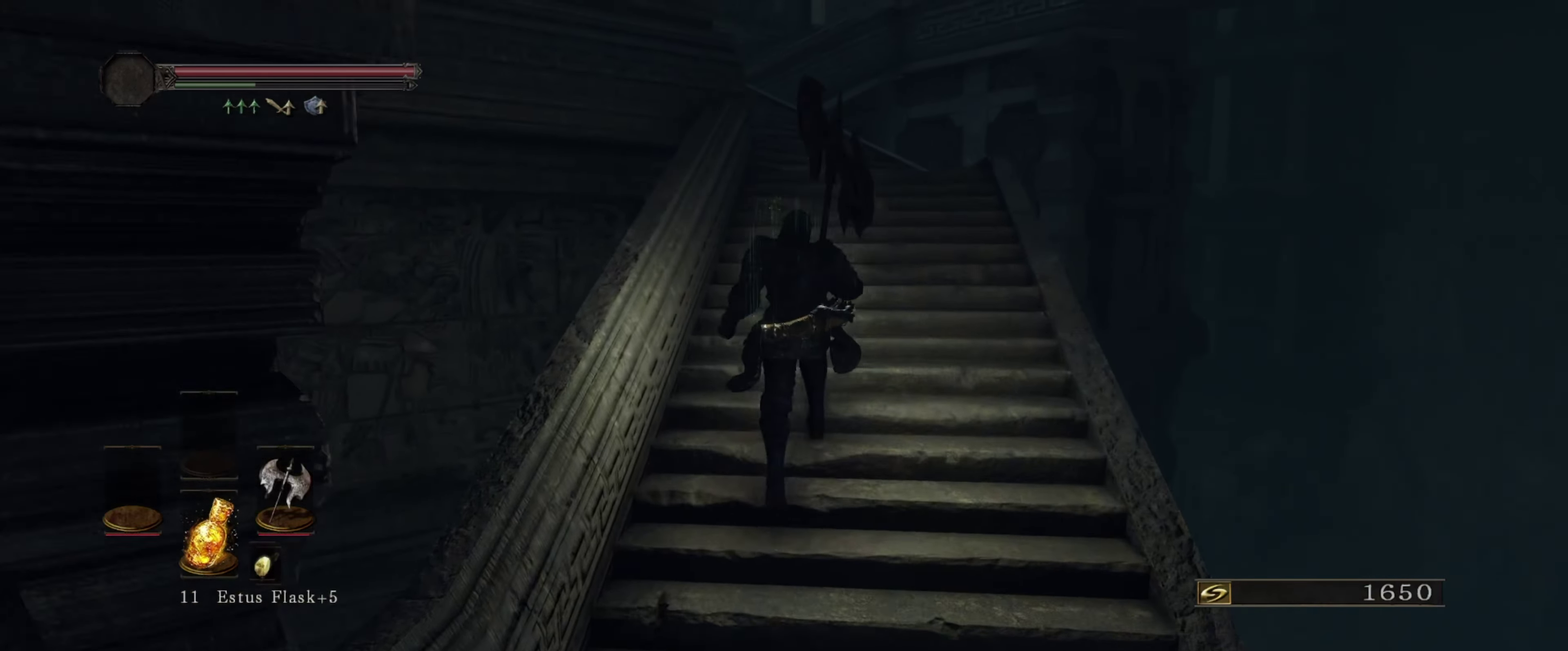
{"dt_ms": 300, "buttons": [], "left_stick": "up", "right_stick": "center", "events": [[83, "Y", "up"]]}
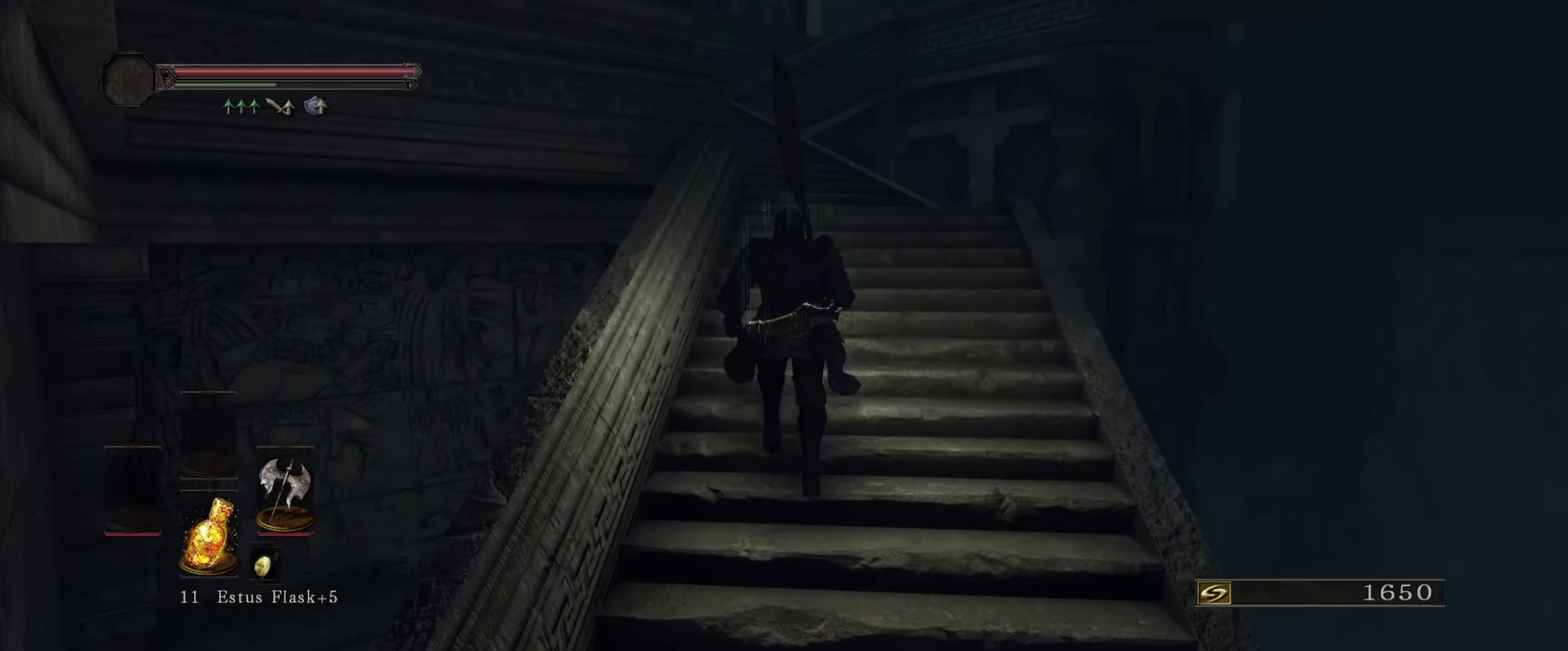
{"dt_ms": 500, "buttons": [], "left_stick": "up", "right_stick": "center", "events": []}
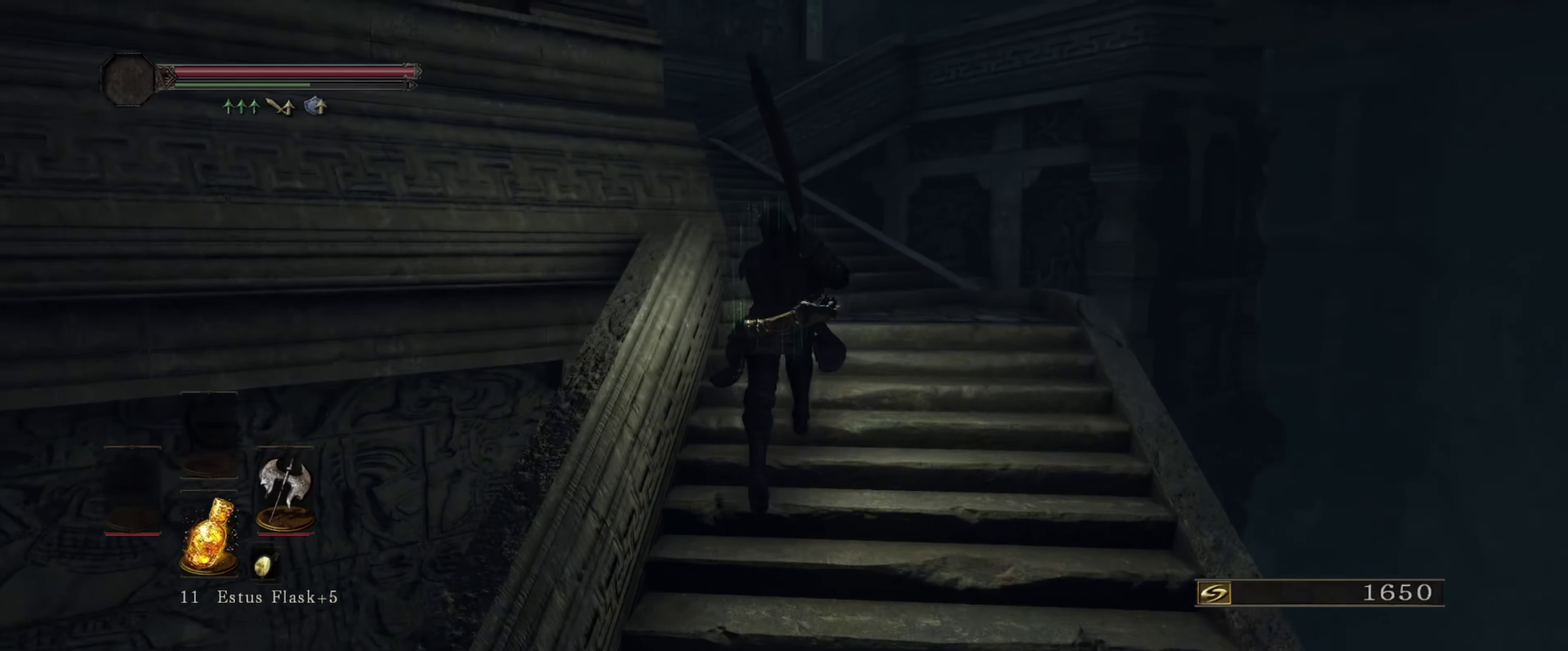
{"dt_ms": 500, "buttons": [], "left_stick": "up", "right_stick": "center", "events": []}
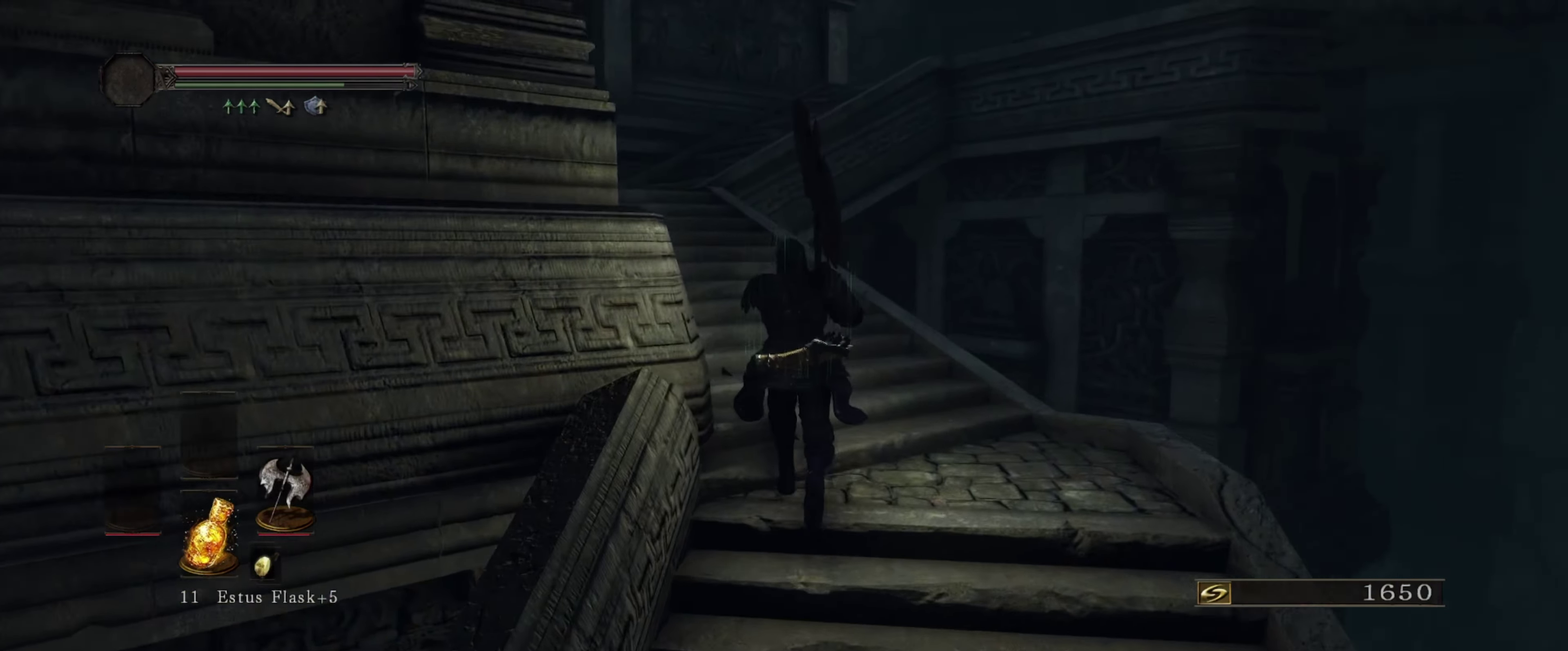
{"dt_ms": 300, "buttons": [], "left_stick": "up", "right_stick": "down-left", "events": [[83, "right_stick", "down-left"]]}
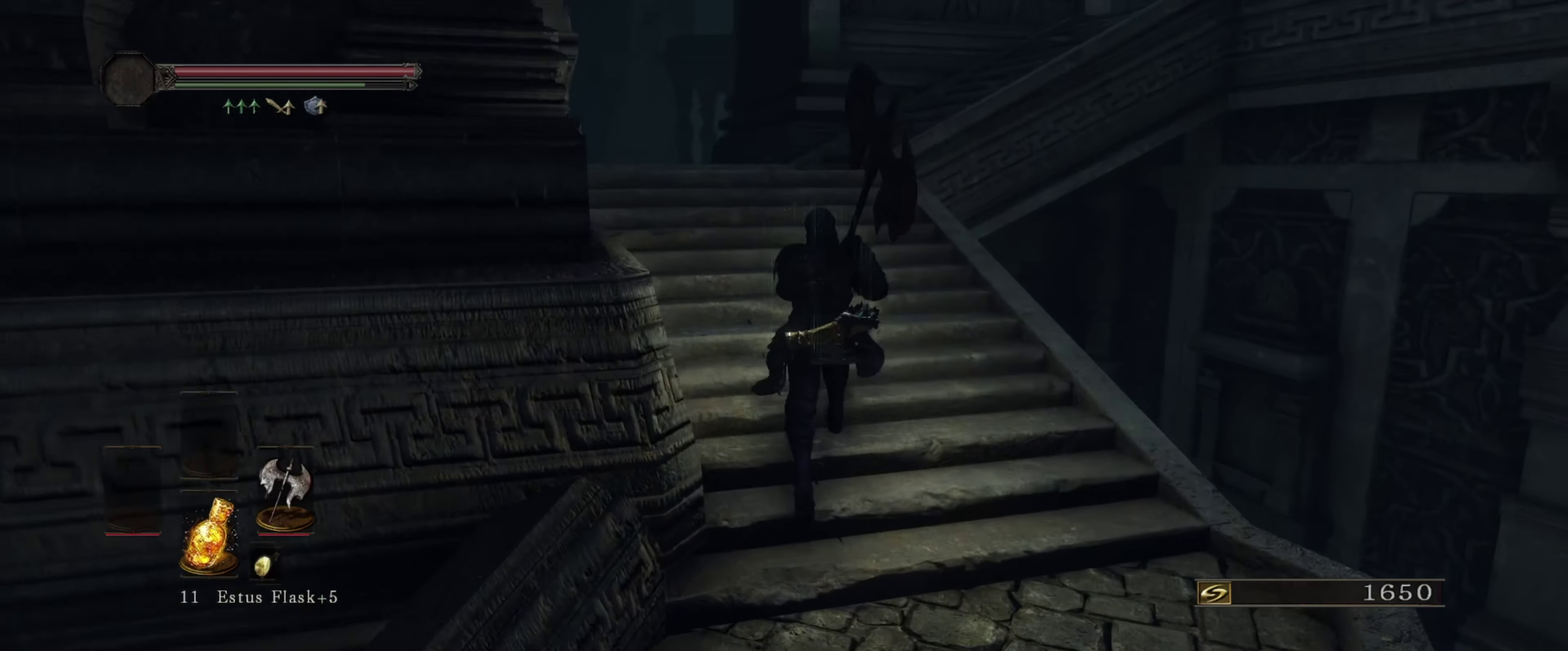
{"dt_ms": 500, "buttons": [], "left_stick": "up", "right_stick": "down-left", "events": [[16, "right_stick", "center"], [283, "right_stick", "down-left"]]}
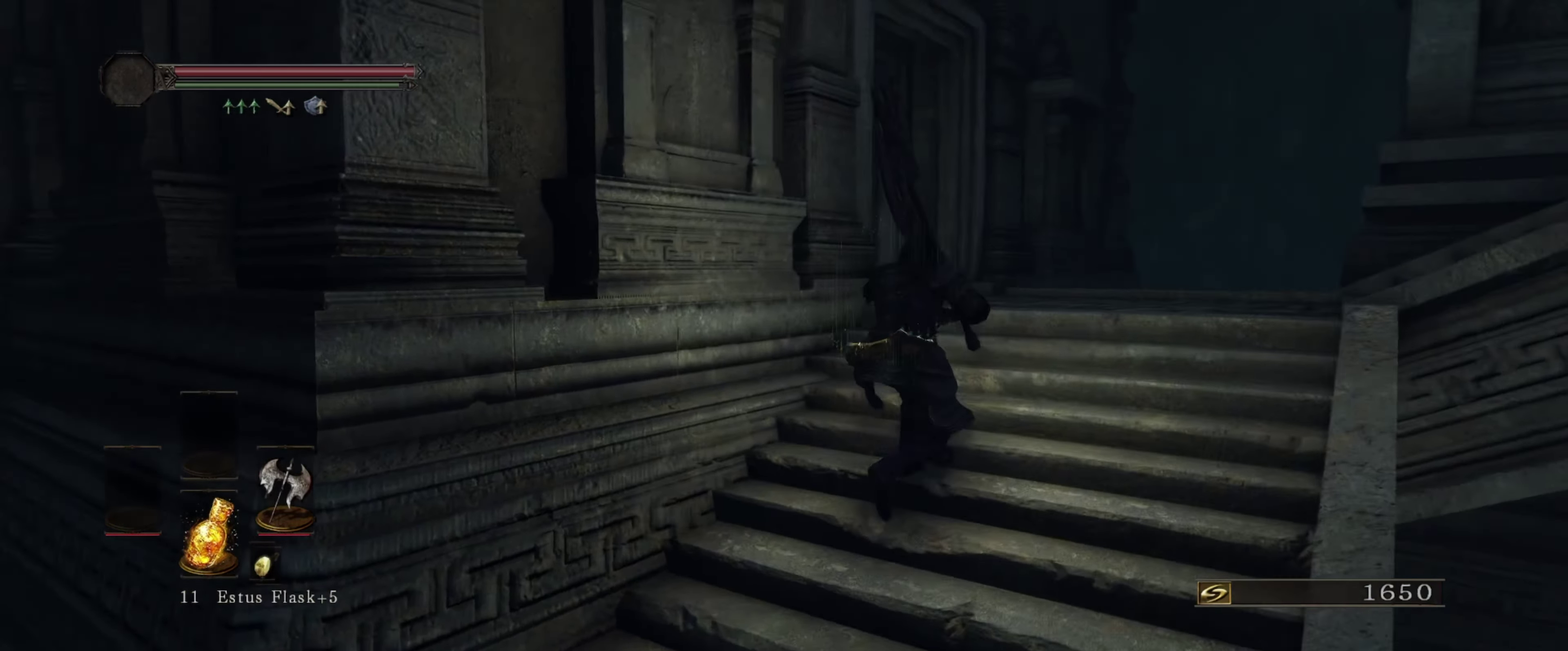
{"dt_ms": 400, "buttons": [], "left_stick": "right", "right_stick": "down-left", "events": [[16, "left_stick", "up-right"], [250, "left_stick", "right"]]}
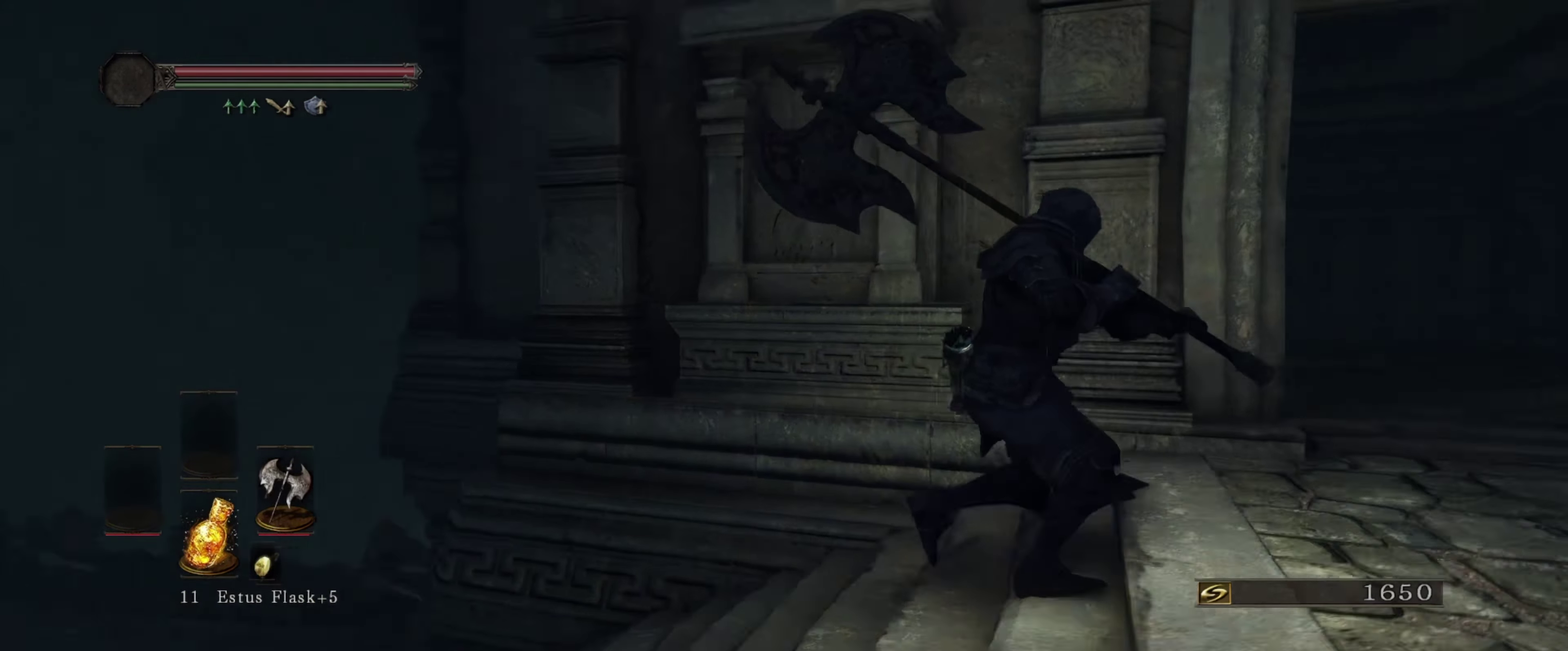
{"dt_ms": 400, "buttons": [], "left_stick": "right", "right_stick": "center", "events": [[333, "right_stick", "center"]]}
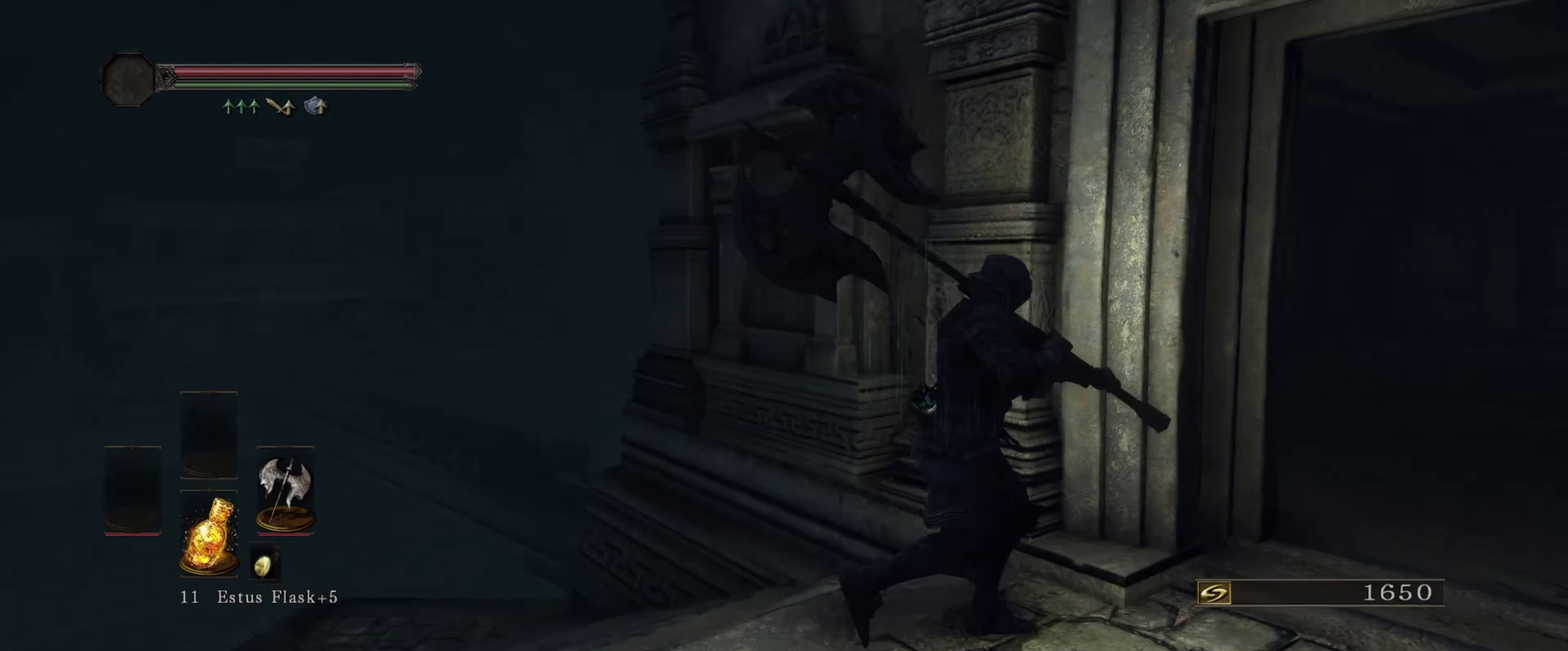
{"dt_ms": 600, "buttons": [], "left_stick": "center", "right_stick": "center", "events": [[83, "left_stick", "up-right"], [83, "right_stick", "down-left"], [167, "left_stick", "center"], [383, "left_stick", "up-left"], [383, "right_stick", "center"], [533, "left_stick", "center"]]}
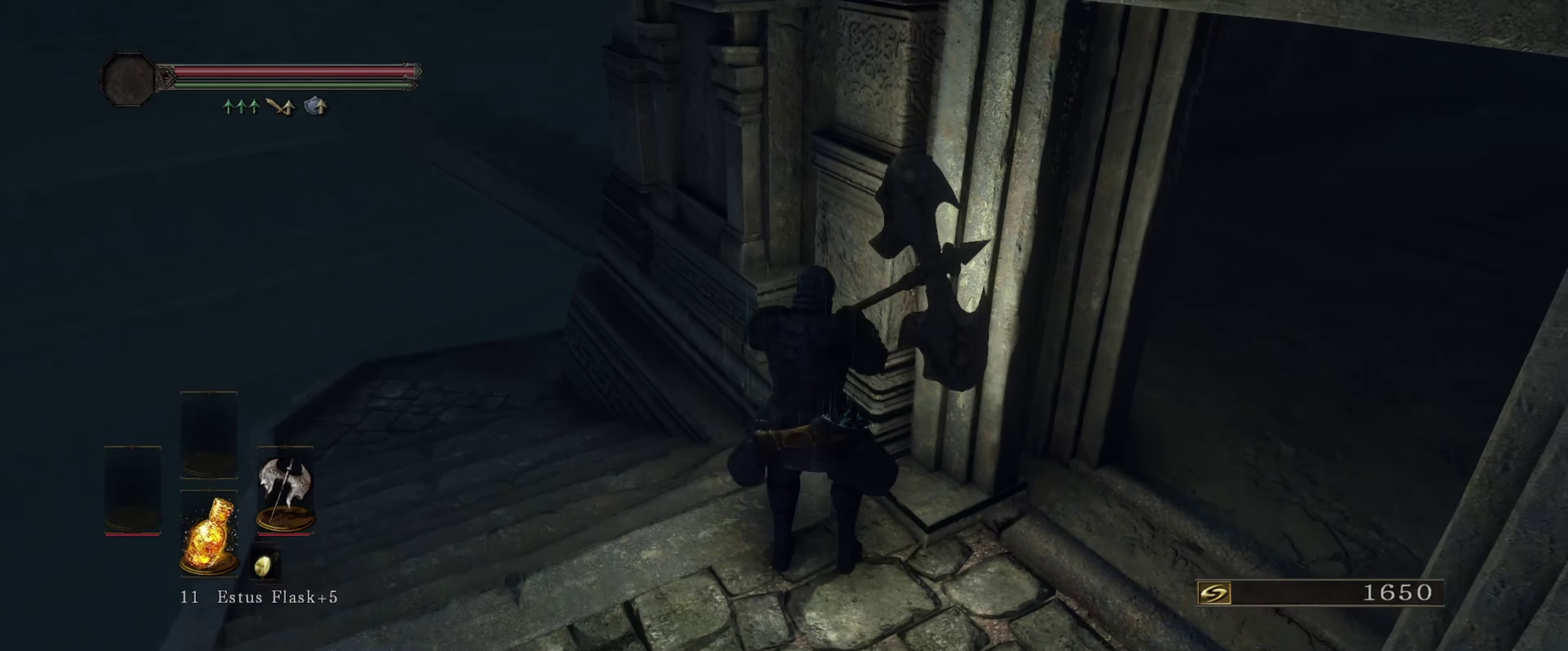
{"dt_ms": 300, "buttons": [], "left_stick": "center", "right_stick": "center", "events": [[33, "right_stick", "down-left"], [167, "right_stick", "center"]]}